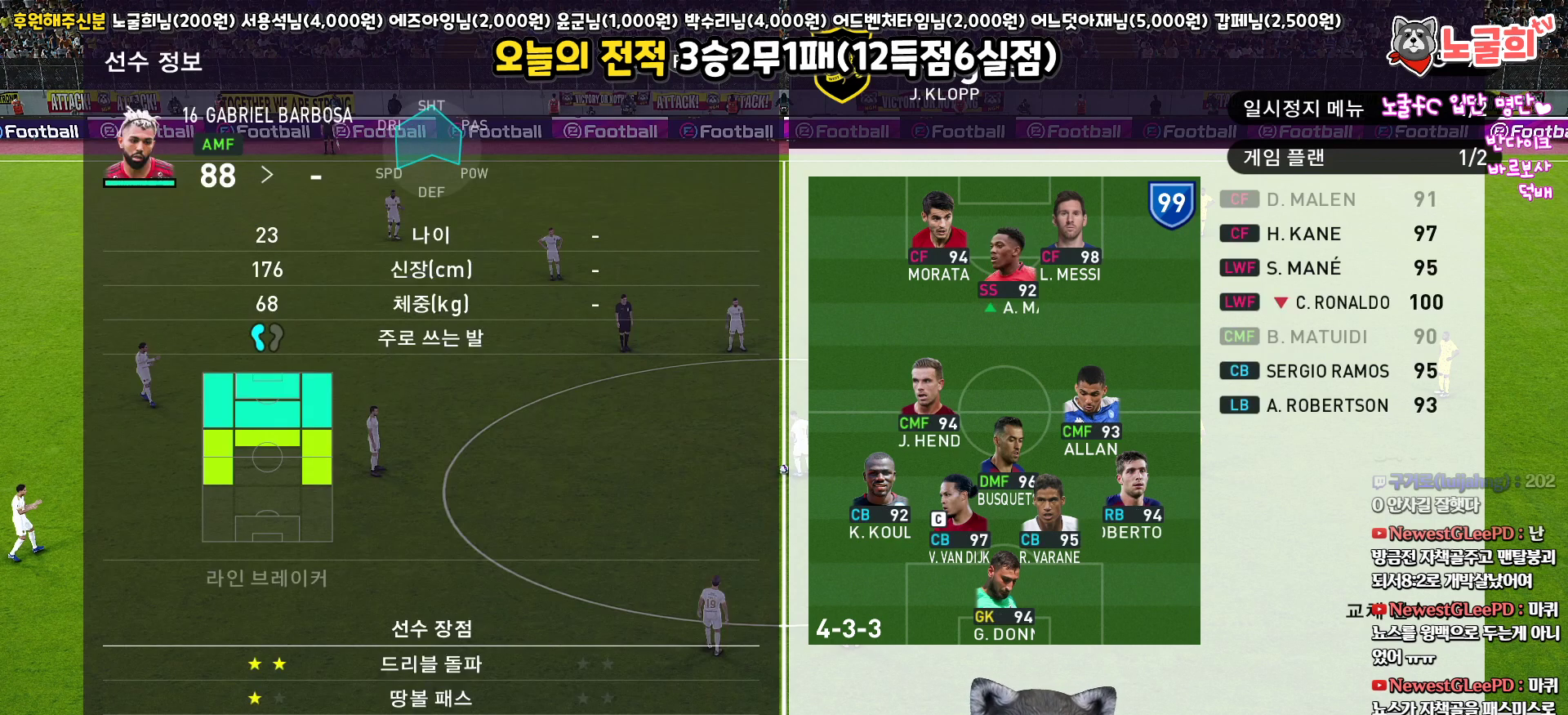
Gameplay with a controller (PlayStation layout); each line is a JSON object with the inputs held at the frame after it. "events" lists button and stick changes between this image and that frame as [ms after this image, input, new state], when the widget could be followed in between.
{"buttons": [], "left_stick": "center", "right_stick": "center", "events": [[50, "CROSS", "down"], [167, "CROSS", "up"], [400, "CROSS", "down"], [483, "CROSS", "up"]]}
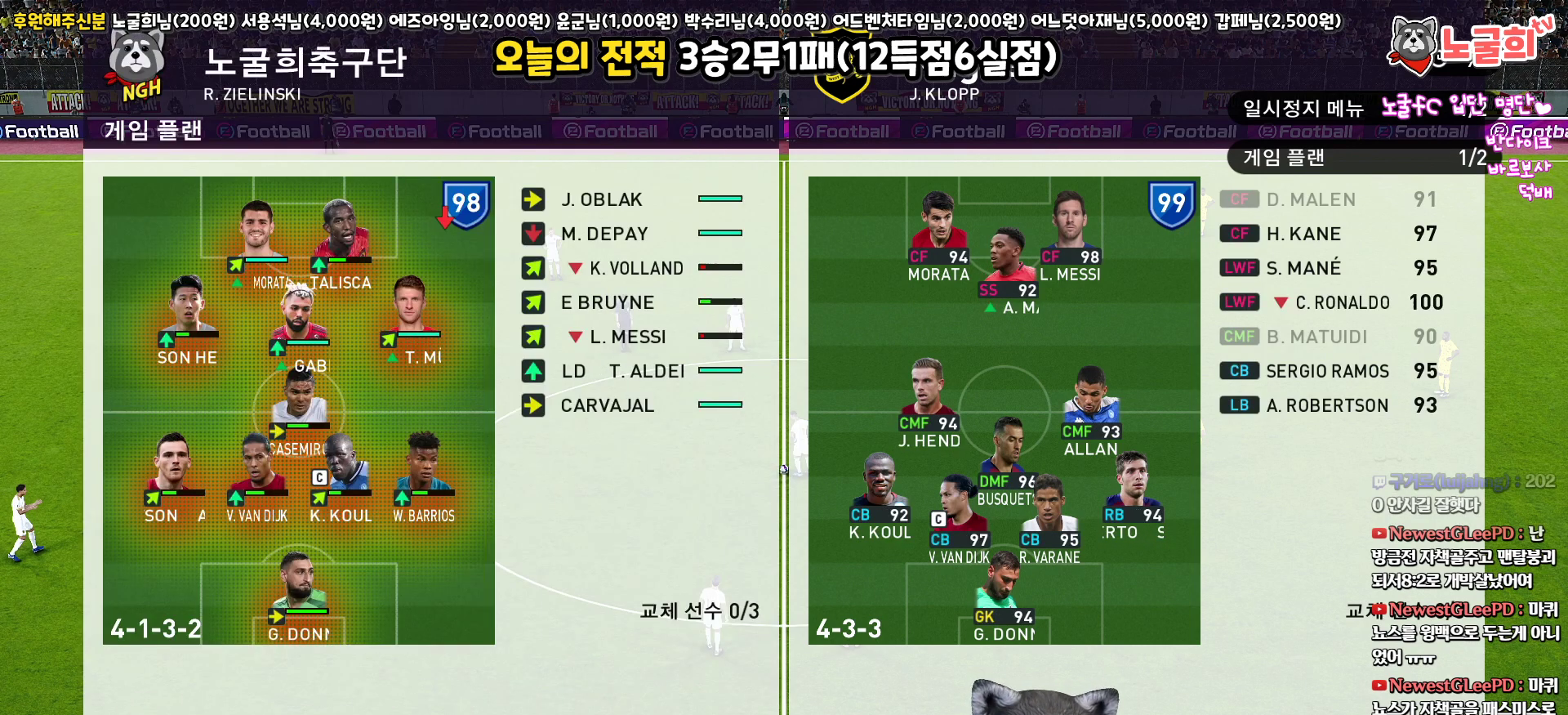
{"buttons": [], "left_stick": "center", "right_stick": "center", "events": []}
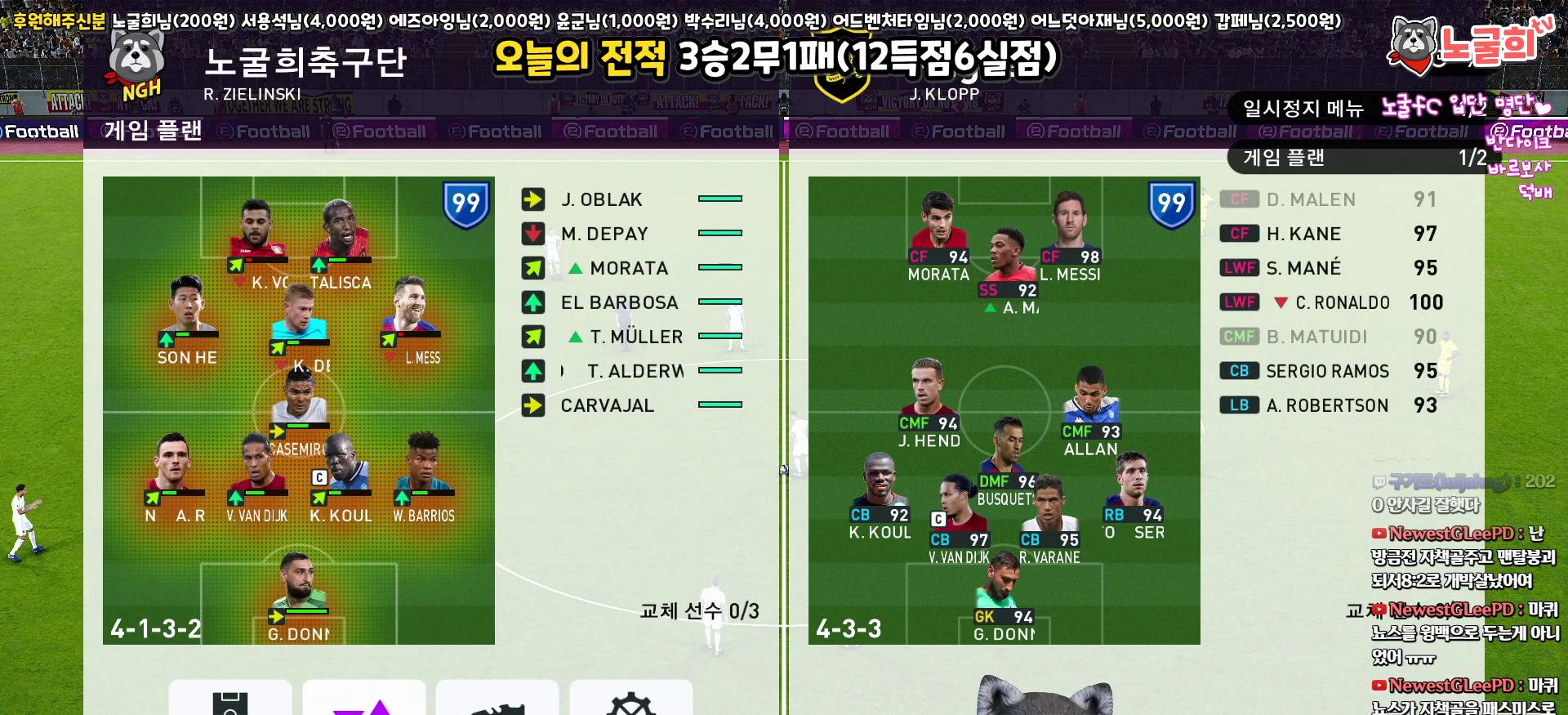
{"buttons": [], "left_stick": "center", "right_stick": "center", "events": [[400, "CROSS", "down"], [467, "CROSS", "up"]]}
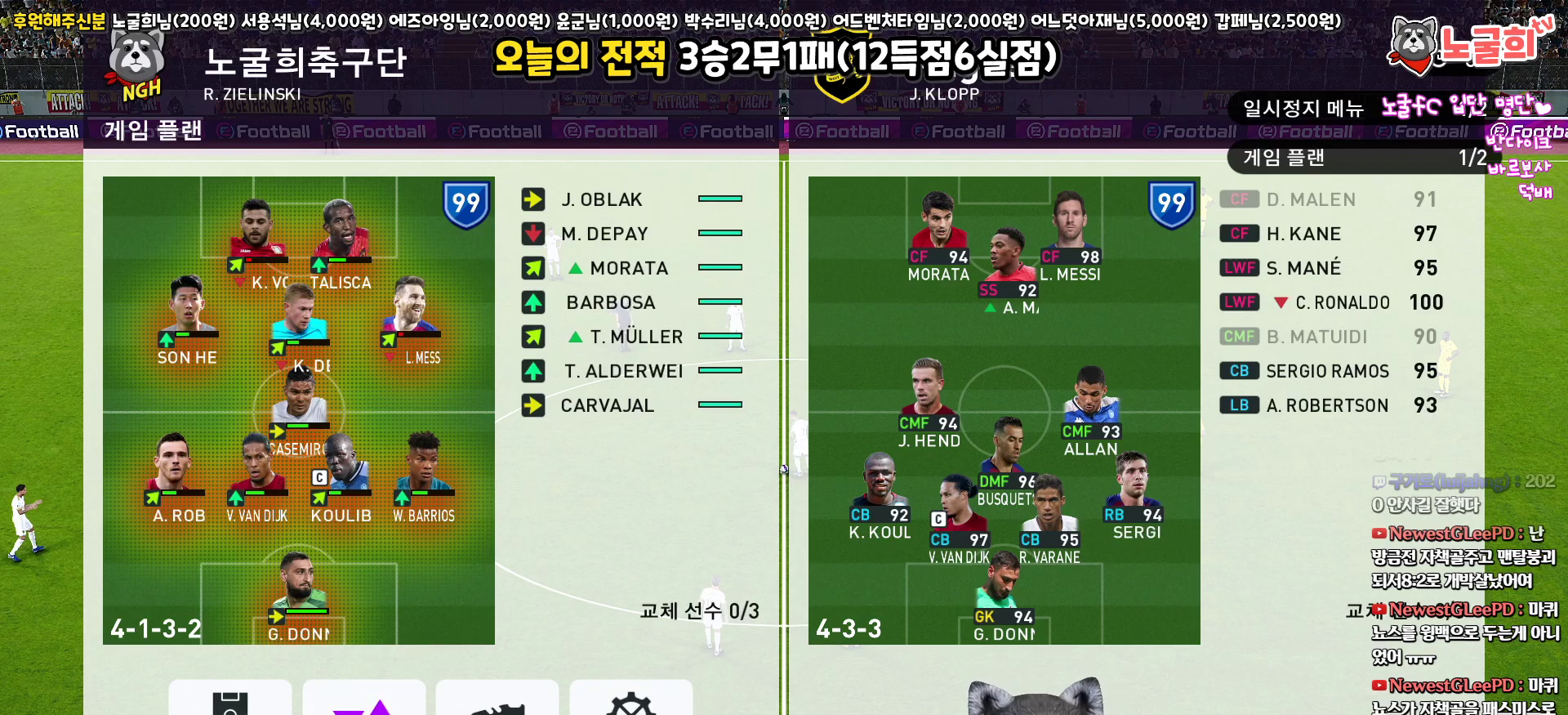
{"buttons": [], "left_stick": "center", "right_stick": "center", "events": []}
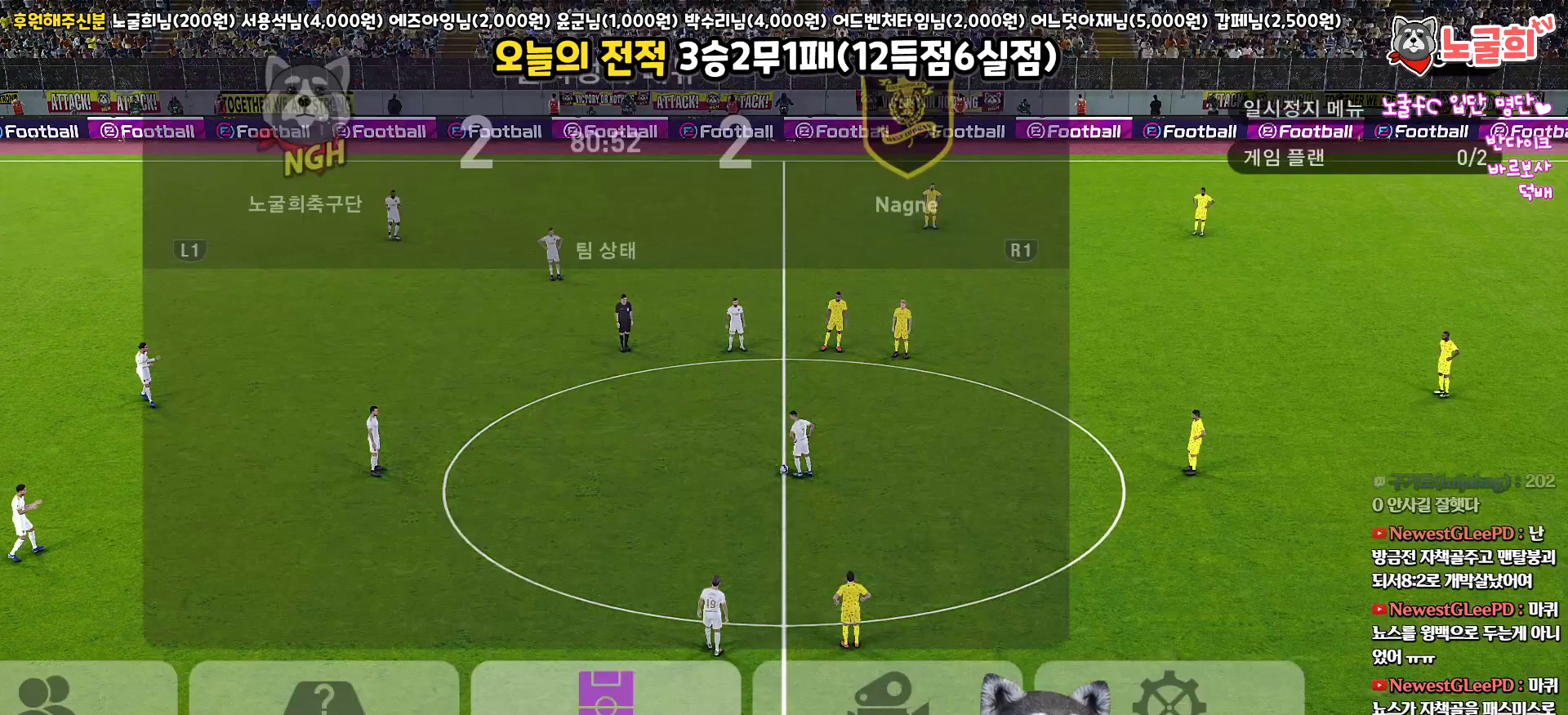
{"buttons": [], "left_stick": "center", "right_stick": "center", "events": [[267, "CROSS", "down"], [350, "CROSS", "up"]]}
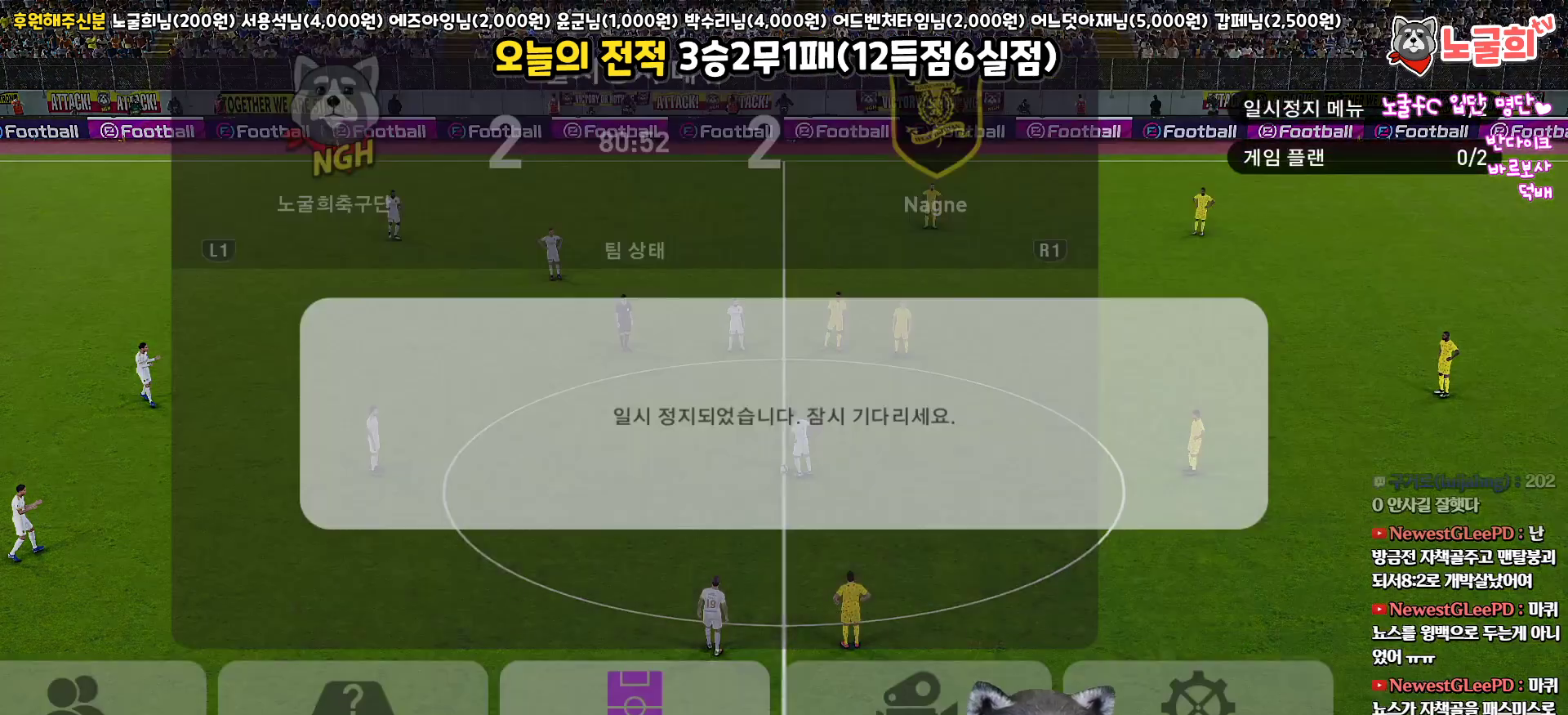
{"buttons": [], "left_stick": "center", "right_stick": "center", "events": []}
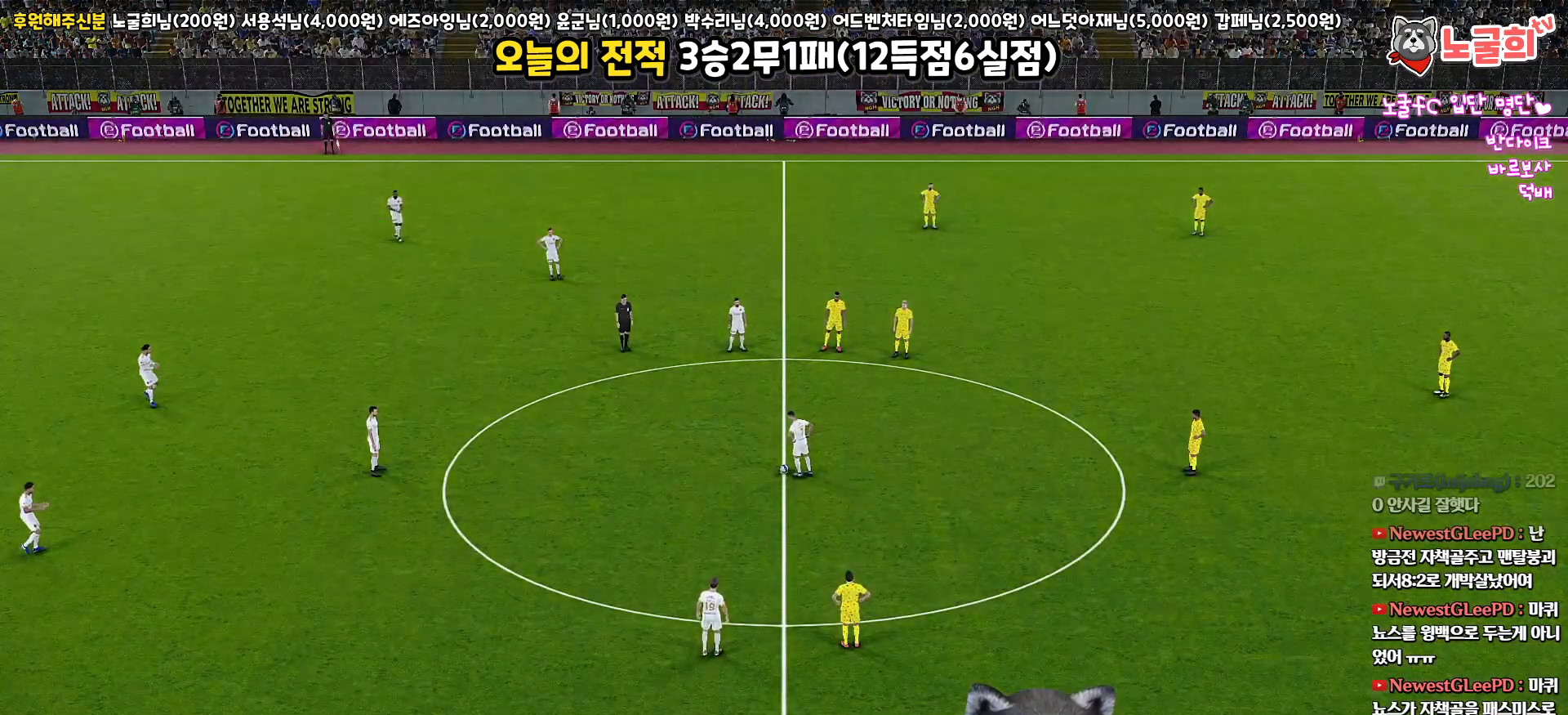
{"buttons": [], "left_stick": "center", "right_stick": "center", "events": []}
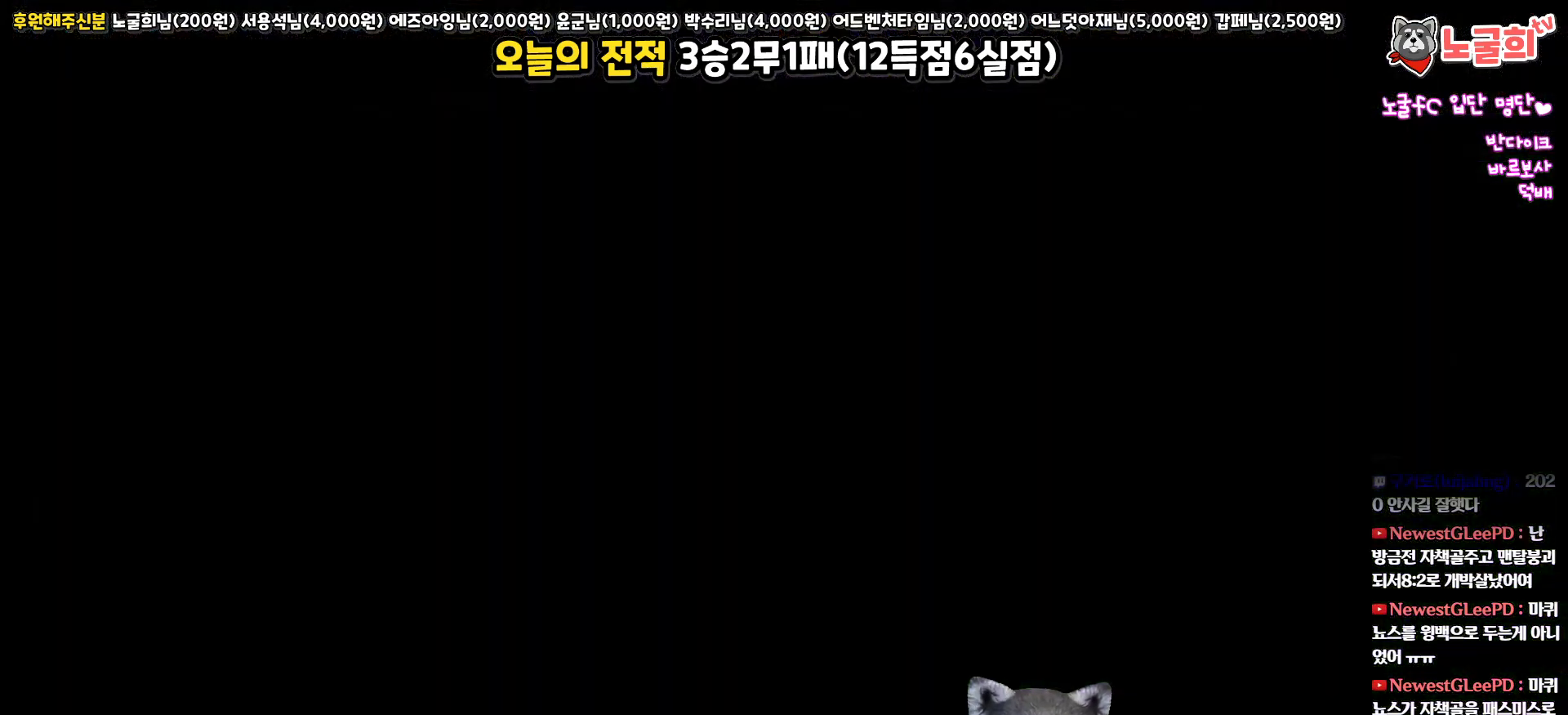
{"buttons": [], "left_stick": "center", "right_stick": "center", "events": []}
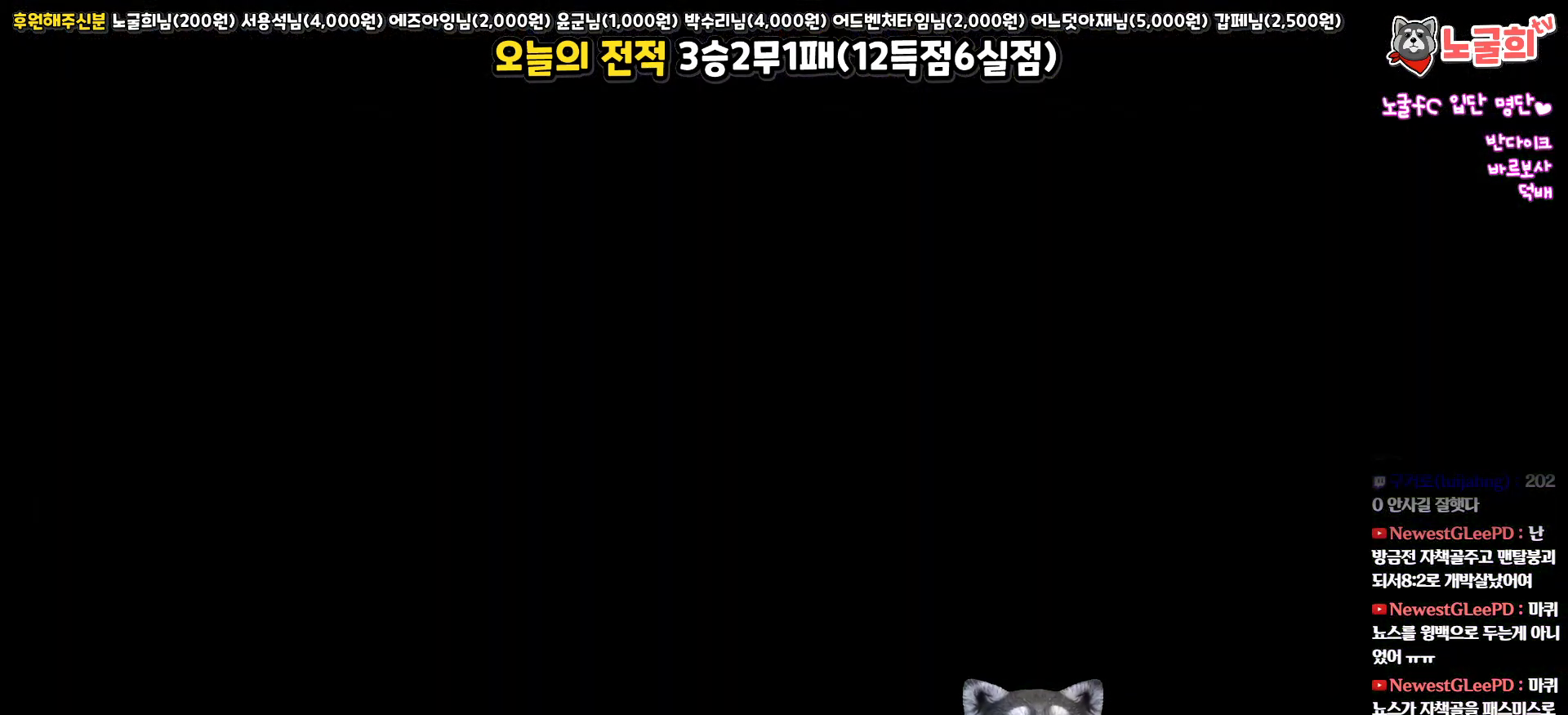
{"buttons": [], "left_stick": "center", "right_stick": "center", "events": []}
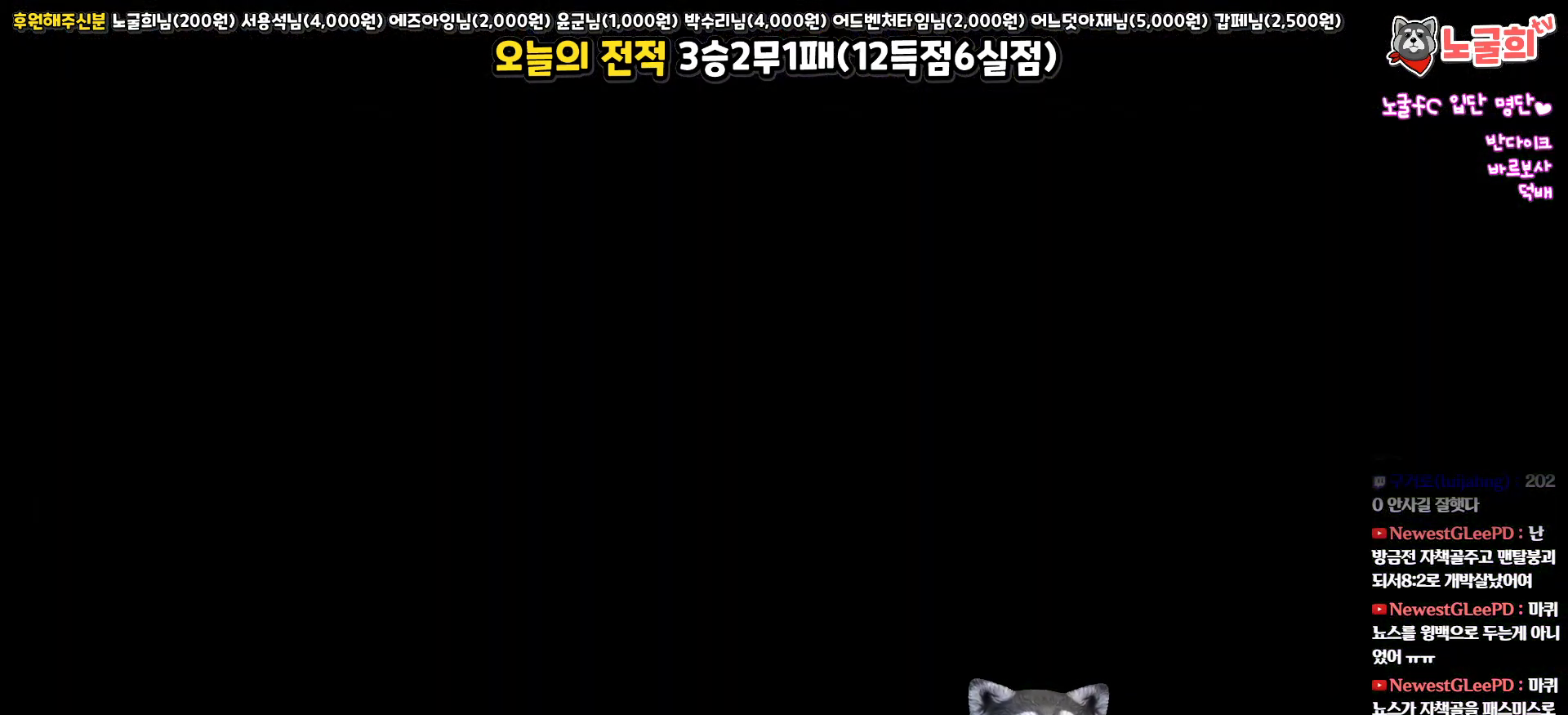
{"buttons": [], "left_stick": "center", "right_stick": "center", "events": []}
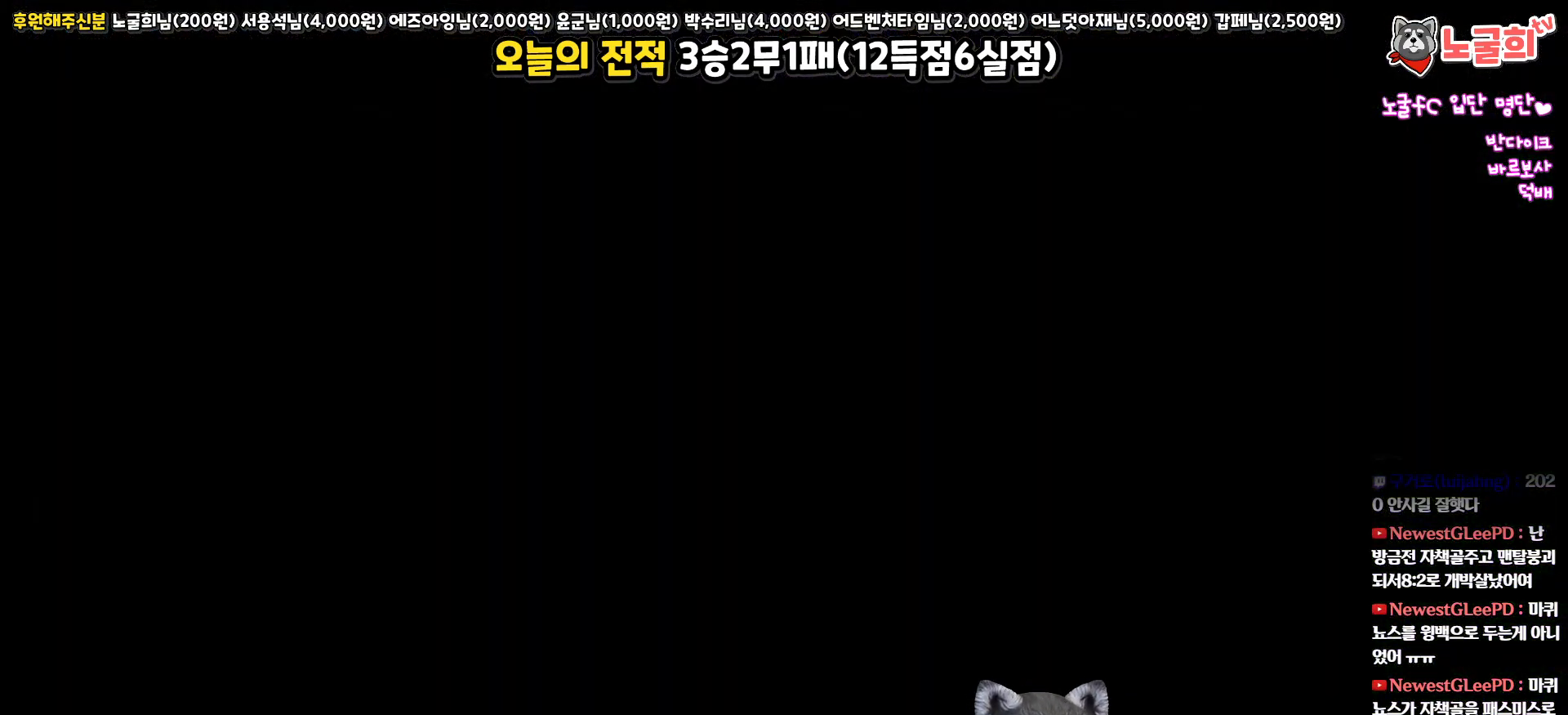
{"buttons": [], "left_stick": "center", "right_stick": "center", "events": [[100, "START", "down"], [267, "START", "up"], [333, "START", "down"], [467, "START", "up"]]}
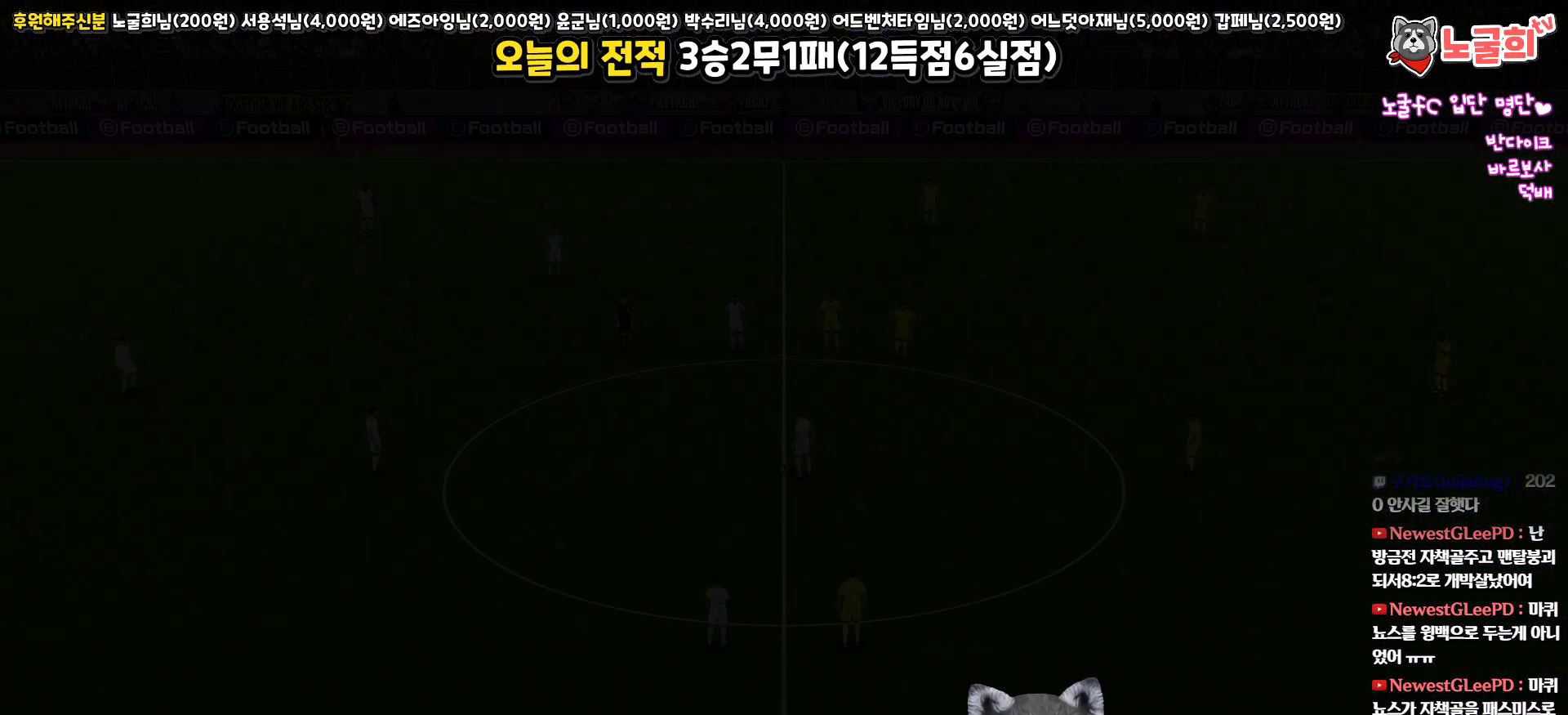
{"buttons": [], "left_stick": "center", "right_stick": "center", "events": [[33, "START", "down"], [133, "START", "up"], [217, "START", "down"], [300, "START", "up"]]}
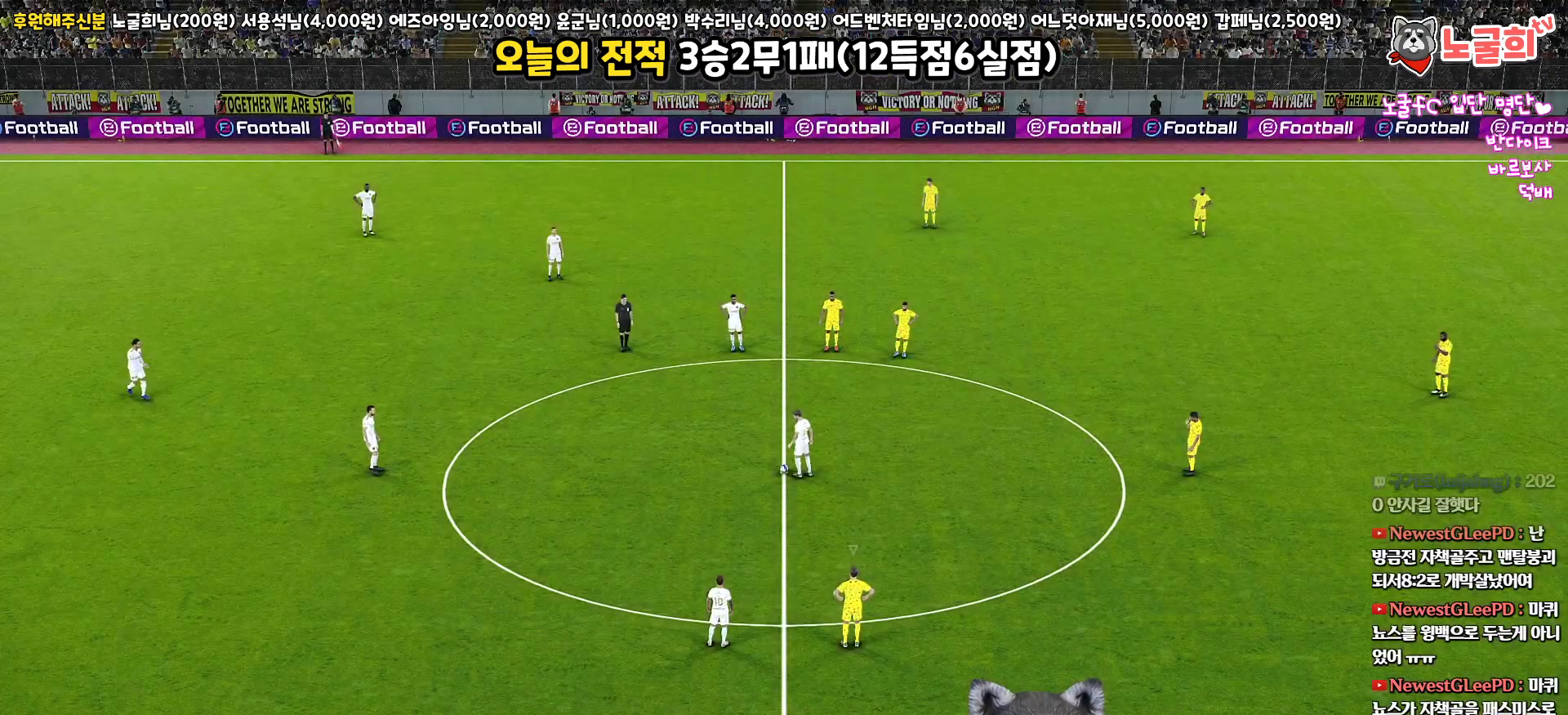
{"buttons": ["START"], "left_stick": "center", "right_stick": "center", "events": [[483, "START", "down"]]}
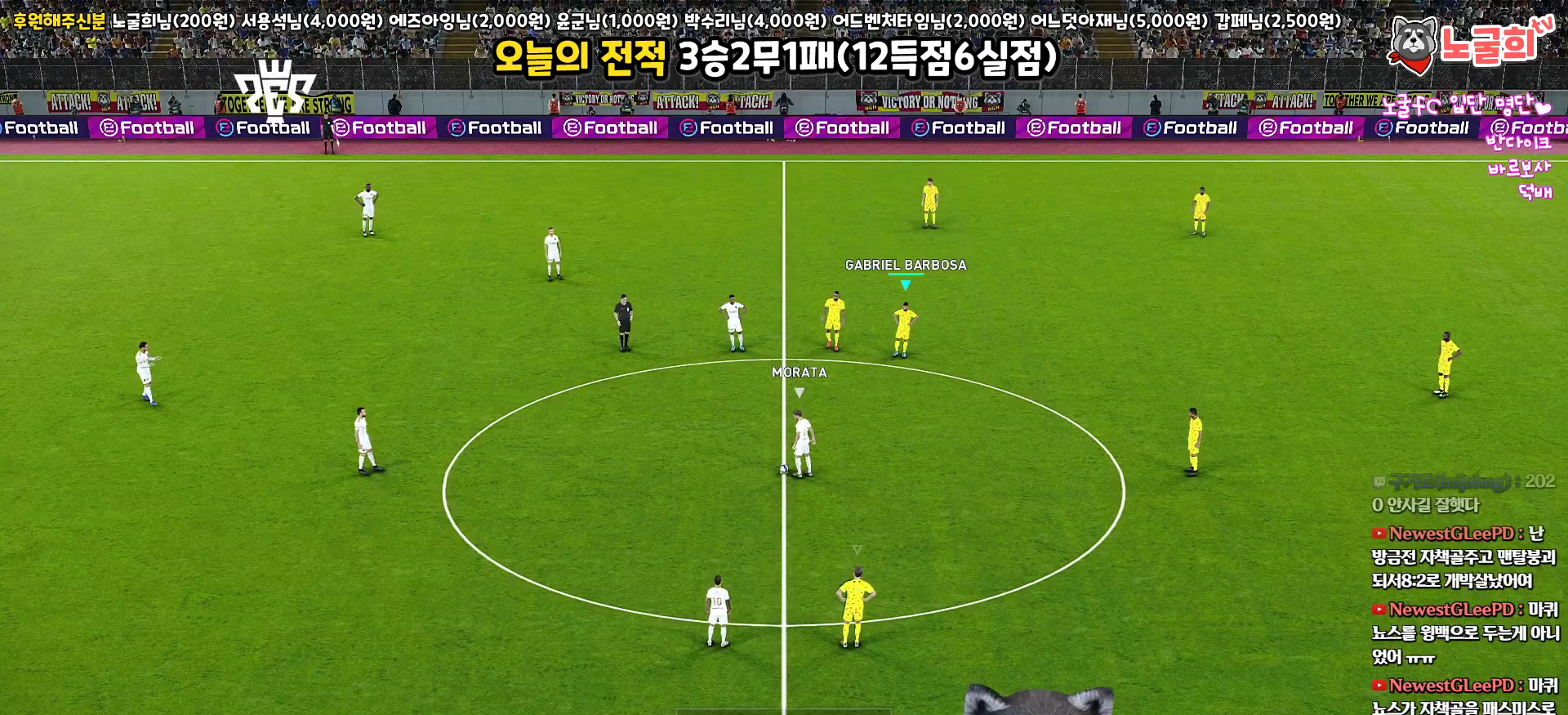
{"buttons": [], "left_stick": "center", "right_stick": "center", "events": [[133, "START", "up"]]}
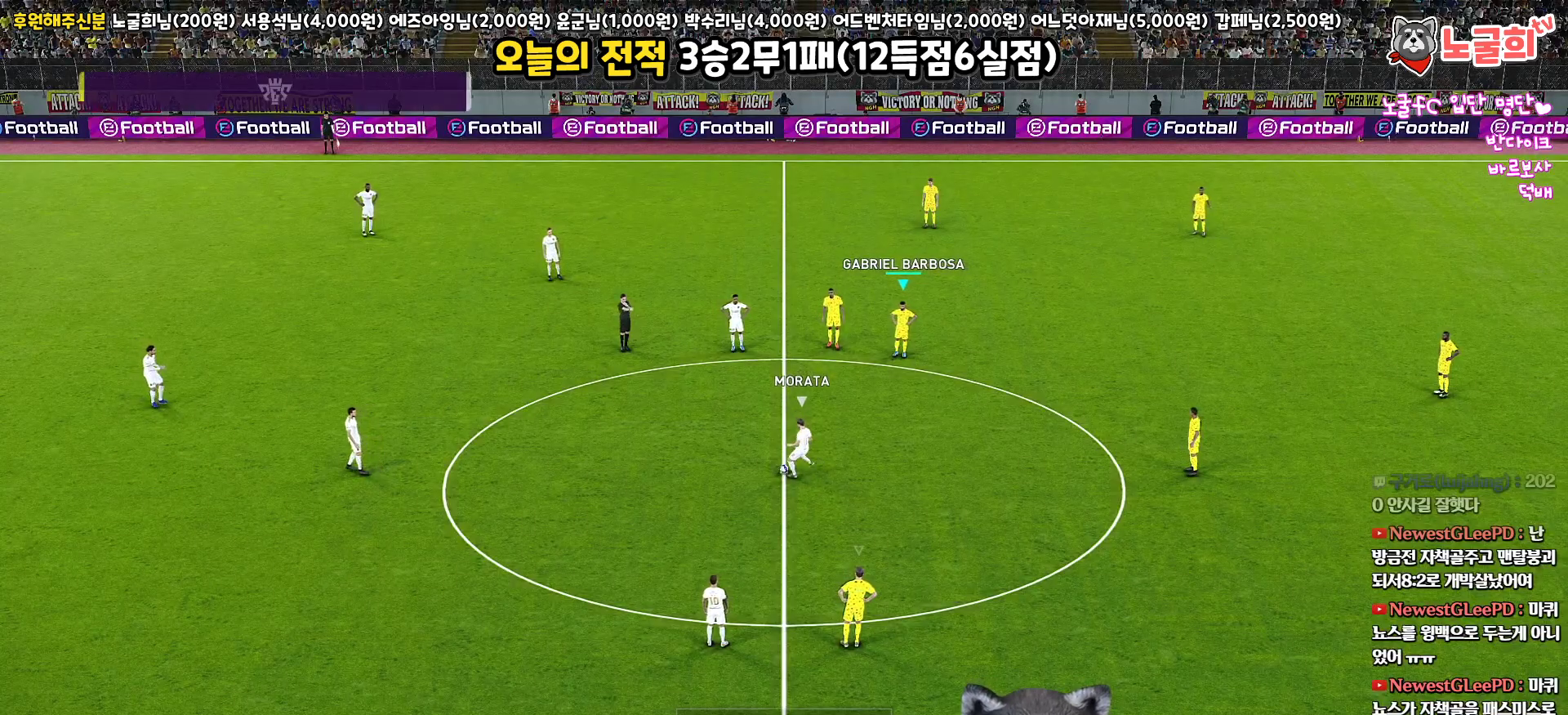
{"buttons": ["R2"], "left_stick": "left", "right_stick": "center", "events": [[100, "START", "down"], [267, "START", "up"], [350, "left_stick", "left"], [467, "R2", "down"]]}
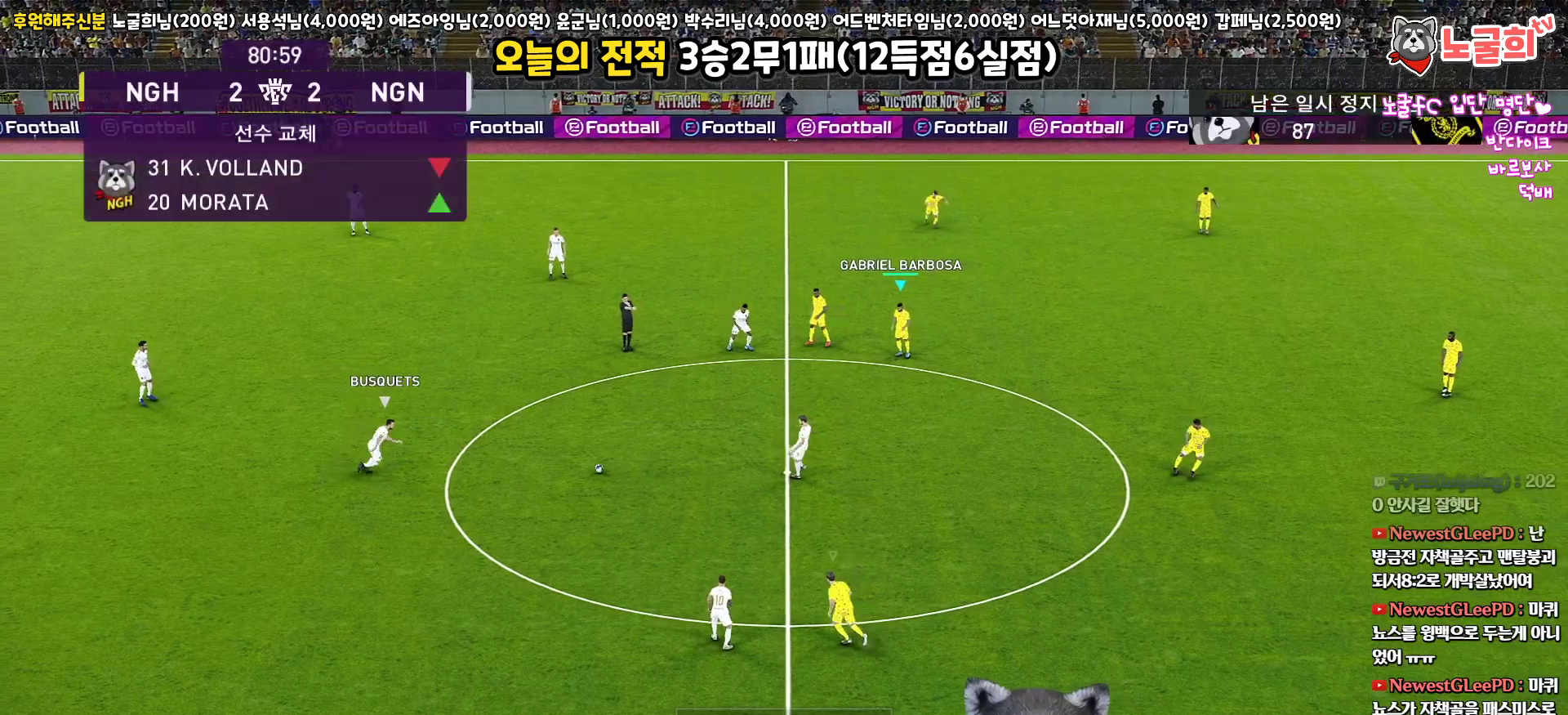
{"buttons": ["R1", "R2"], "left_stick": "left", "right_stick": "center", "events": [[17, "right_stick", "down-right"], [83, "right_stick", "center"], [233, "R1", "down"]]}
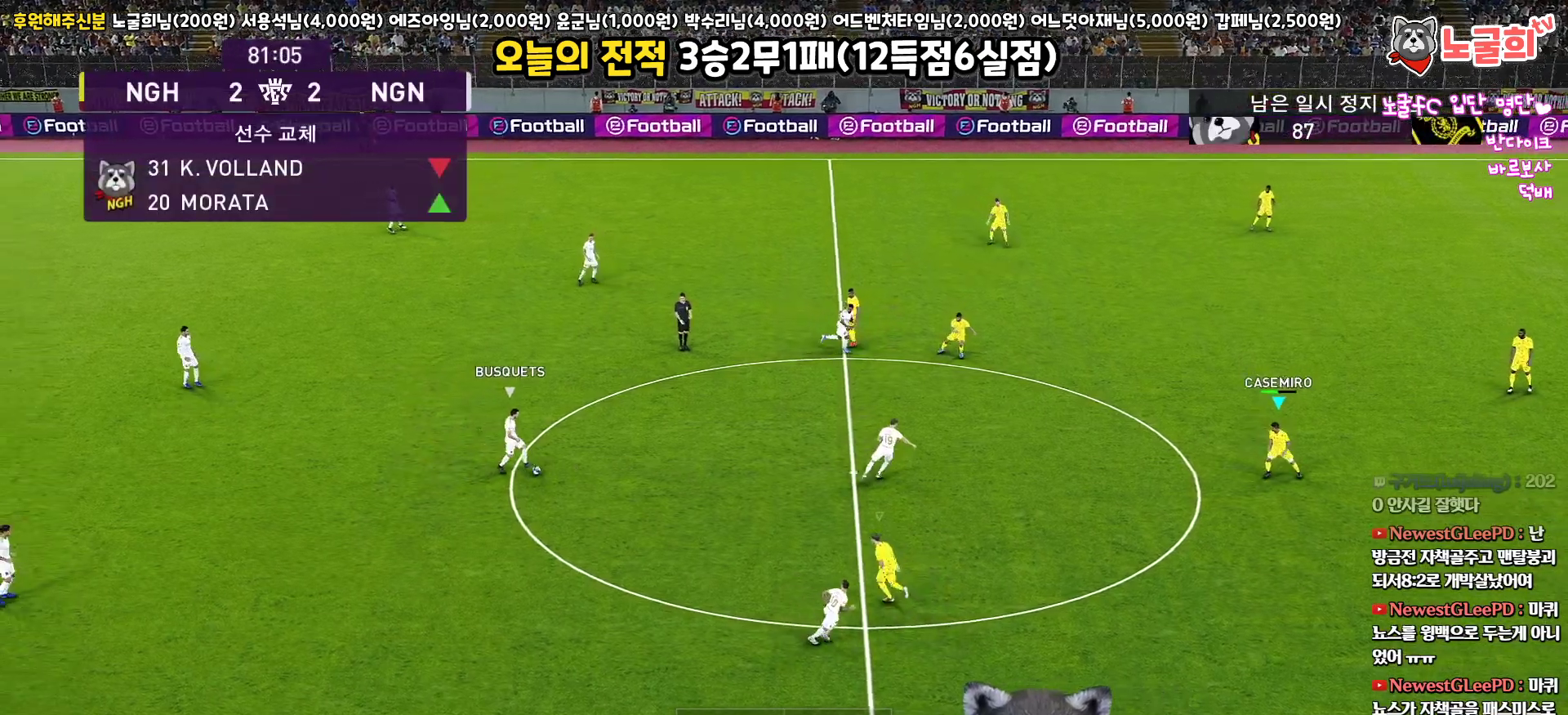
{"buttons": ["R1", "R2"], "left_stick": "down-left", "right_stick": "center", "events": [[333, "left_stick", "down-left"]]}
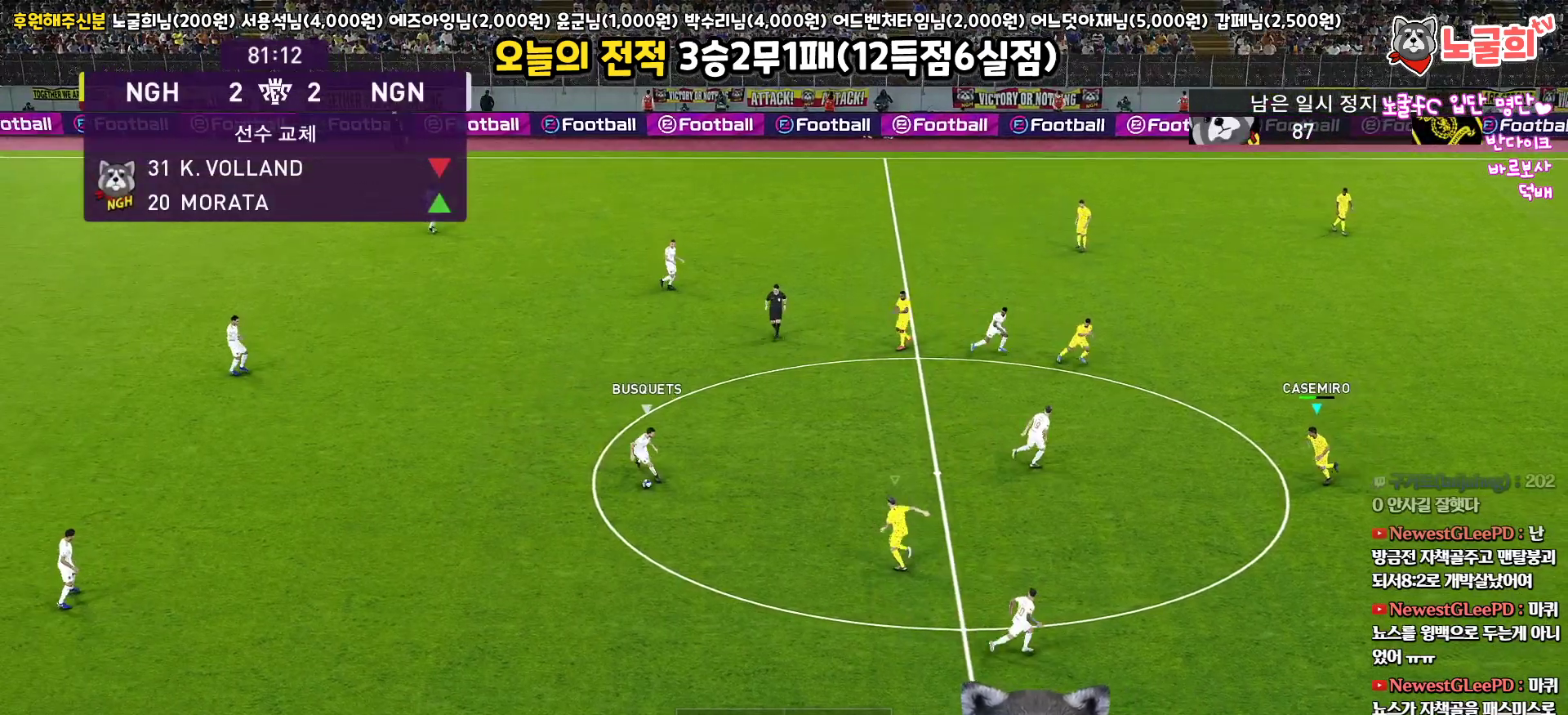
{"buttons": ["SQUARE", "R1", "R2", "L3"], "left_stick": "down-left", "right_stick": "center", "events": [[333, "L3", "down"], [383, "SQUARE", "down"]]}
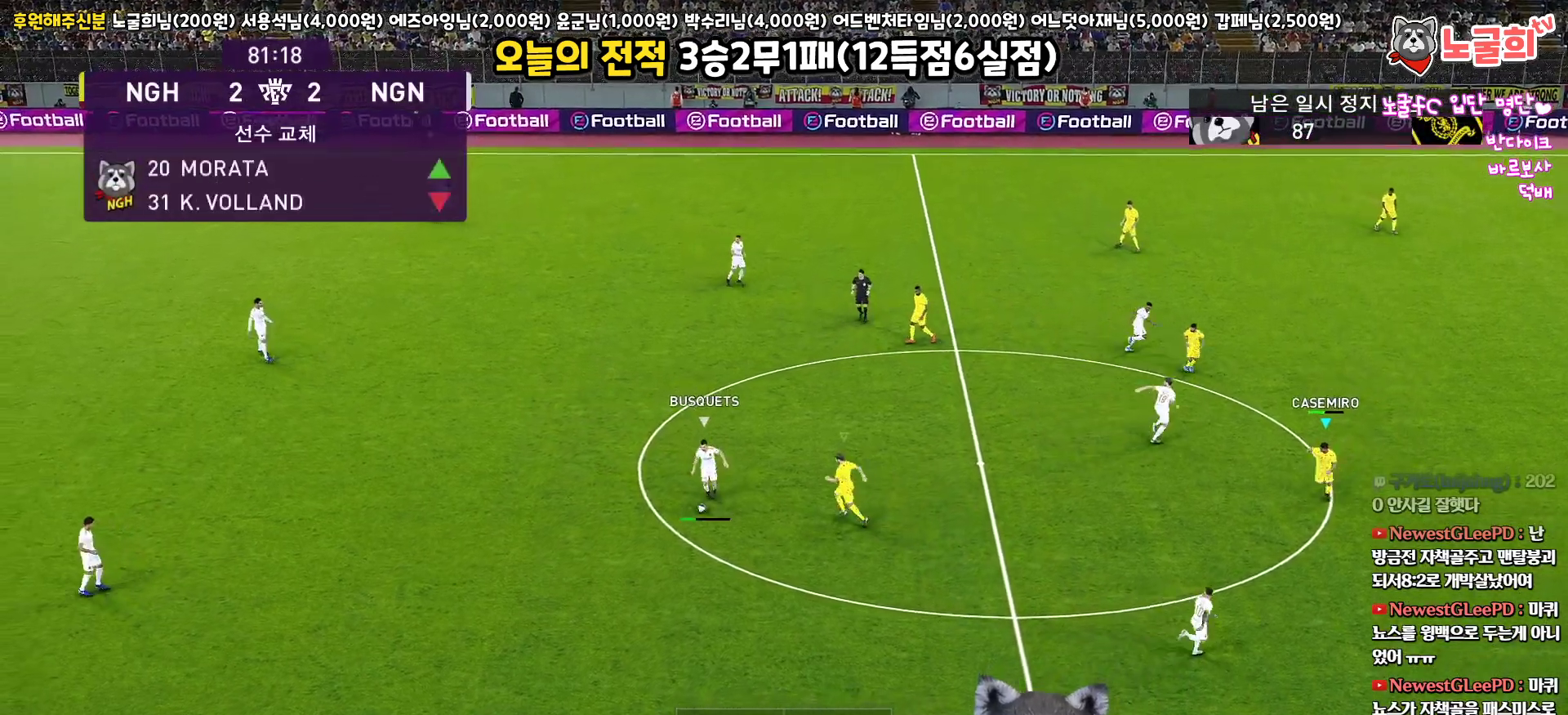
{"buttons": ["SQUARE", "R1", "R2", "L3"], "left_stick": "down-left", "right_stick": "center", "events": [[67, "left_stick", "down"], [500, "left_stick", "down-left"]]}
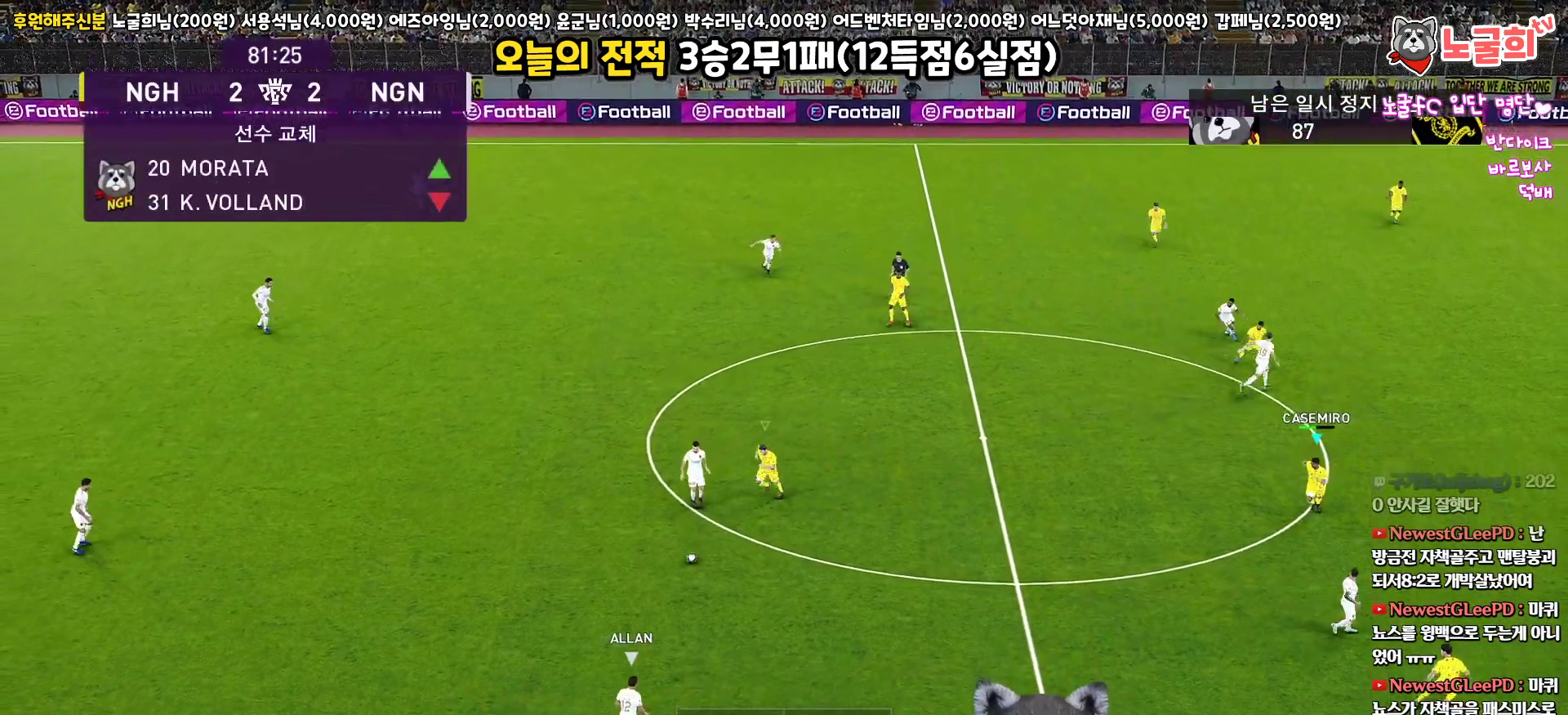
{"buttons": ["R1", "R2", "L3"], "left_stick": "down-left", "right_stick": "center", "events": [[250, "SQUARE", "up"]]}
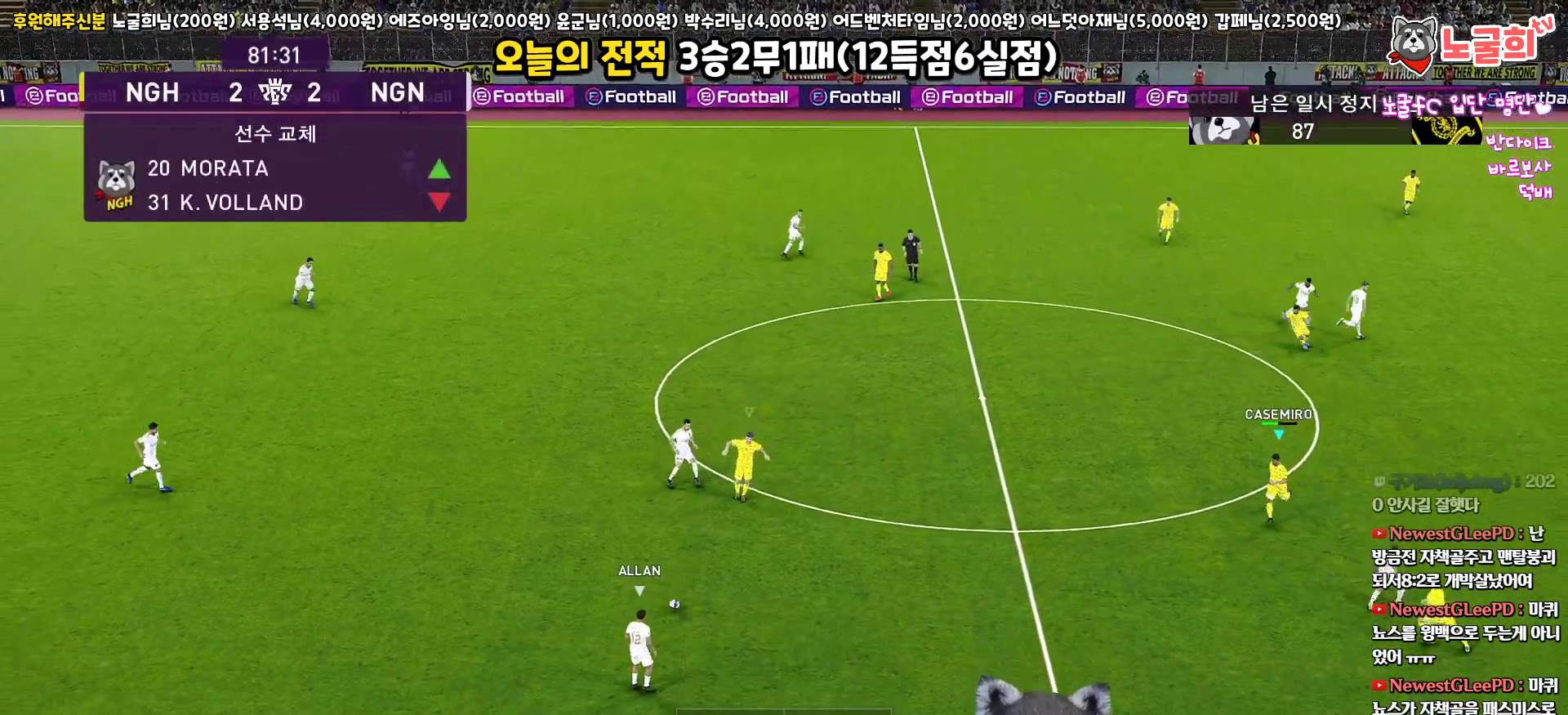
{"buttons": ["R1", "R2", "L3"], "left_stick": "down-left", "right_stick": "center", "events": []}
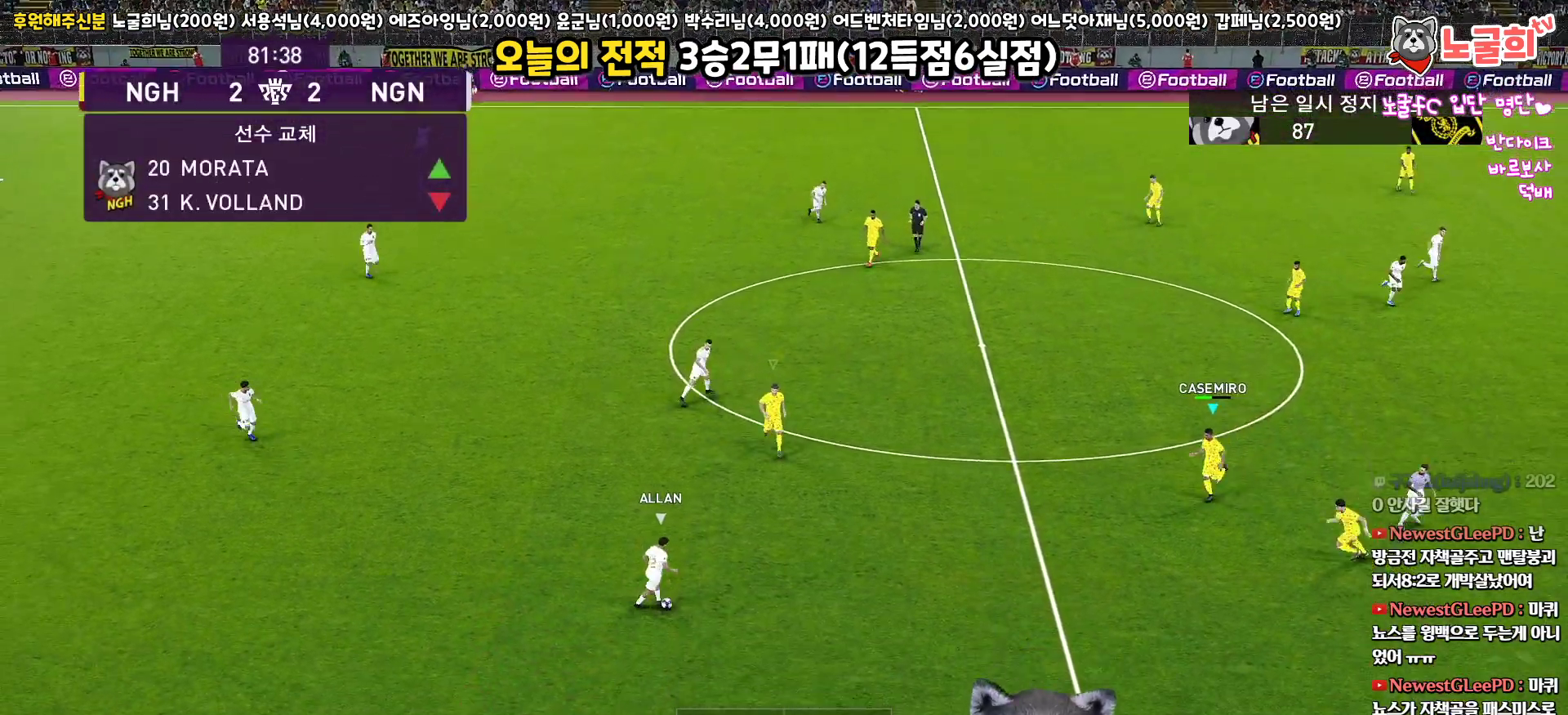
{"buttons": ["L1", "R1", "R2", "L3"], "left_stick": "down", "right_stick": "center", "events": [[350, "L1", "down"], [350, "left_stick", "down"]]}
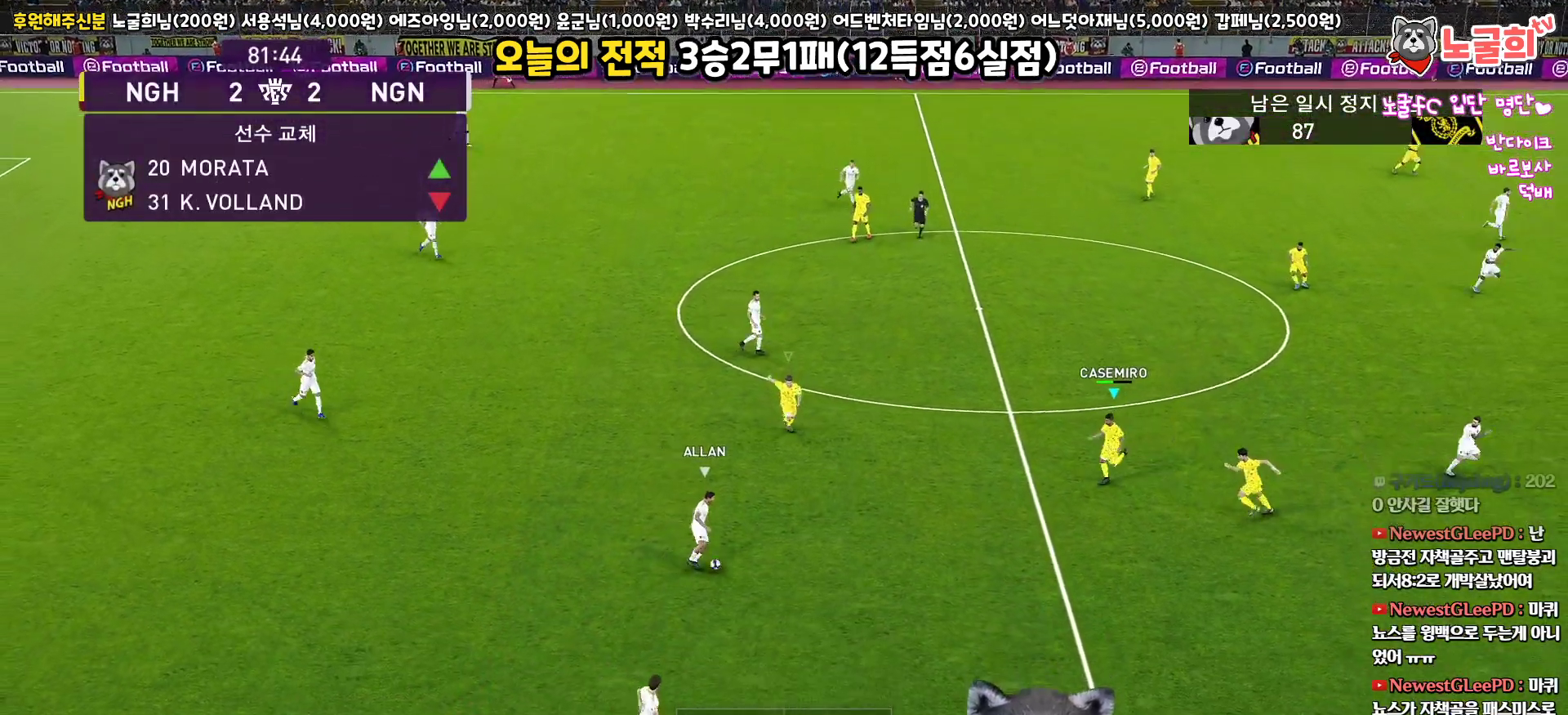
{"buttons": ["R1", "R2", "L3"], "left_stick": "down-right", "right_stick": "center", "events": [[133, "L1", "up"], [300, "L1", "down"], [317, "left_stick", "down-right"], [467, "L1", "up"]]}
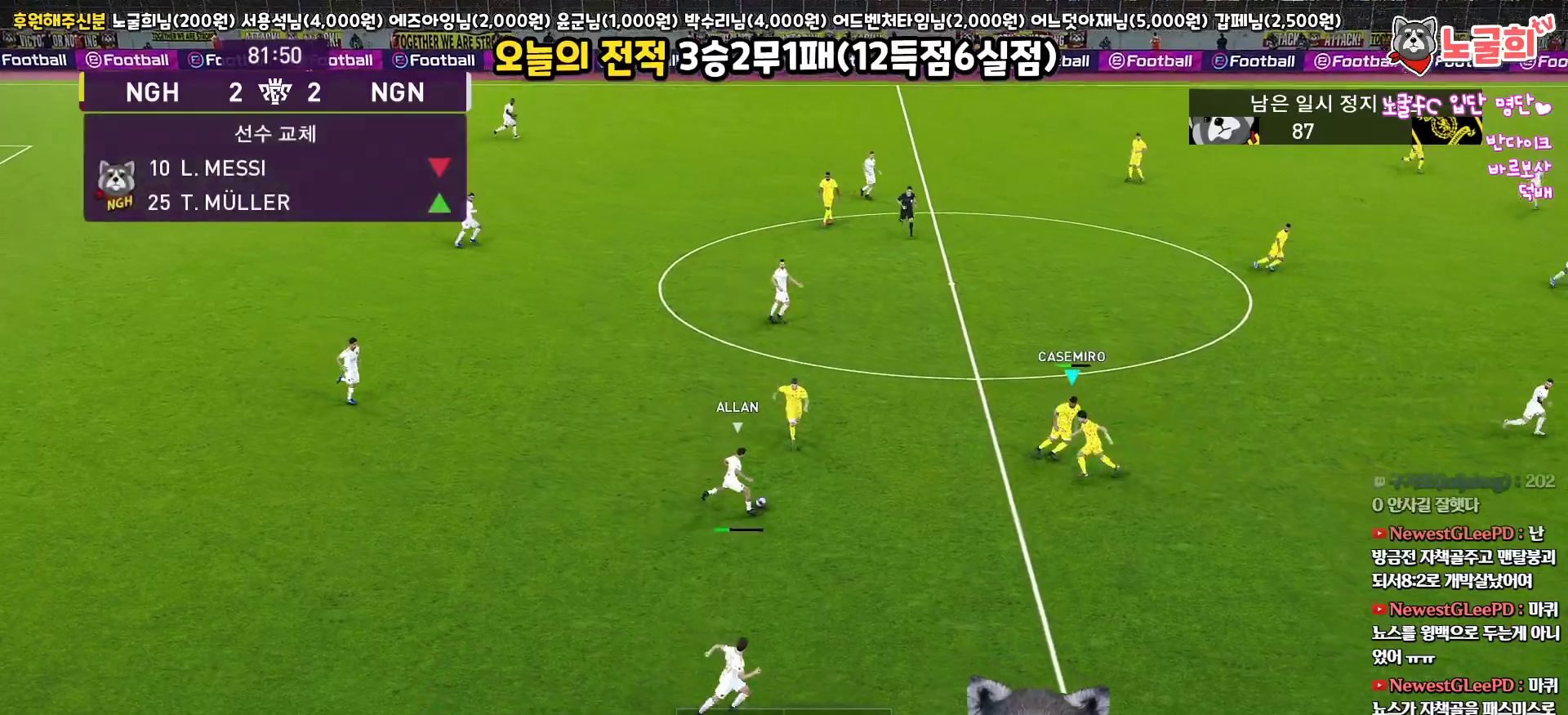
{"buttons": ["R1", "R2", "L3"], "left_stick": "down-right", "right_stick": "center", "events": []}
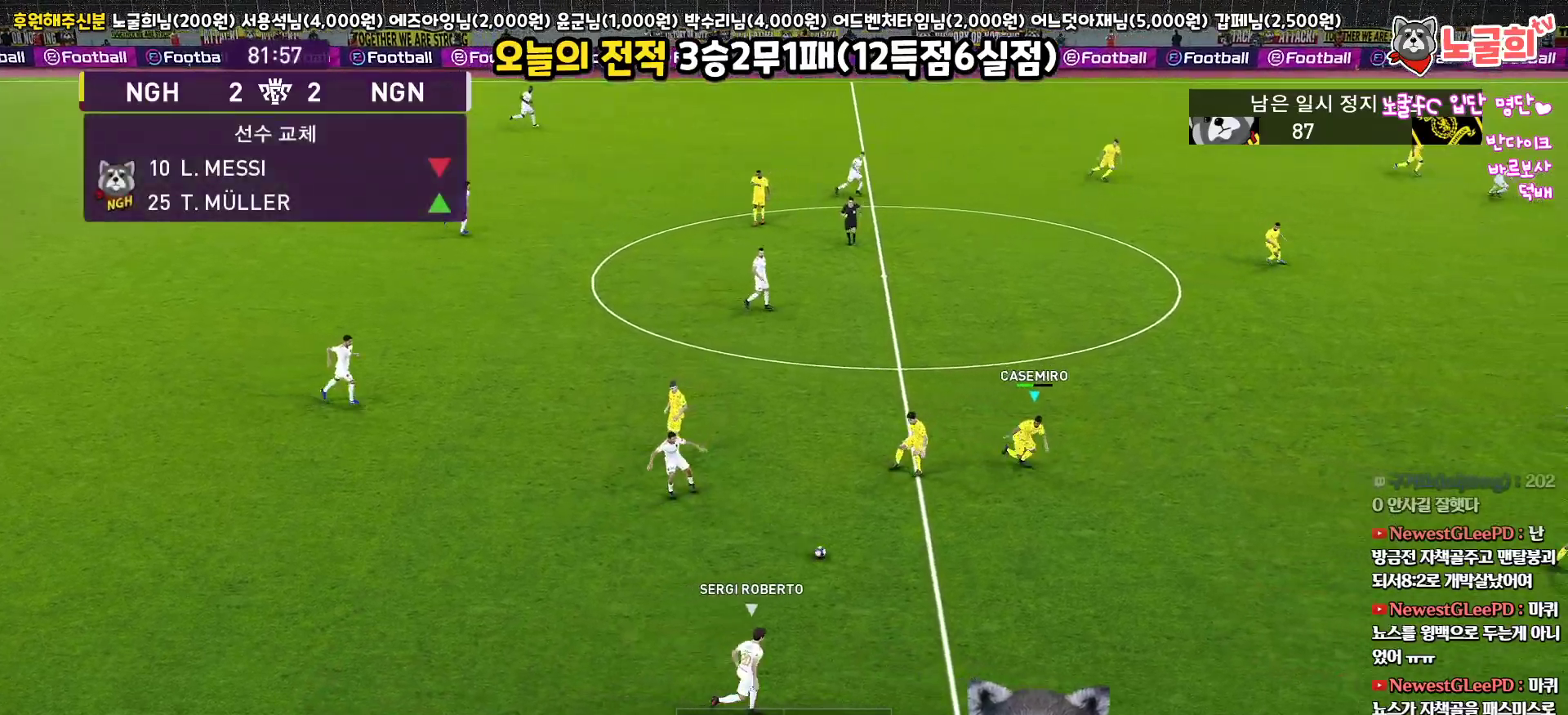
{"buttons": ["R1", "R2", "L3"], "left_stick": "down-right", "right_stick": "center", "events": []}
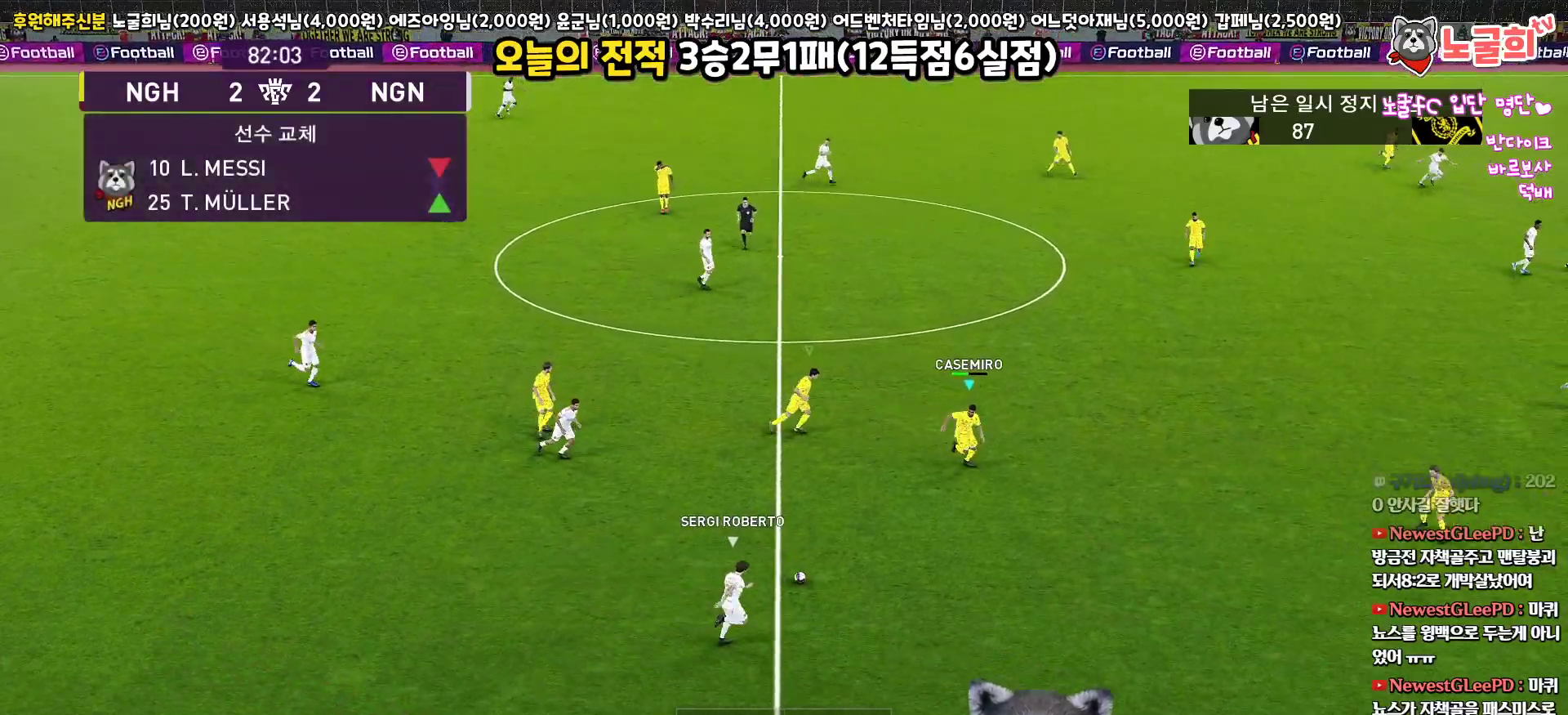
{"buttons": ["R1", "R2", "L3"], "left_stick": "down-right", "right_stick": "center", "events": []}
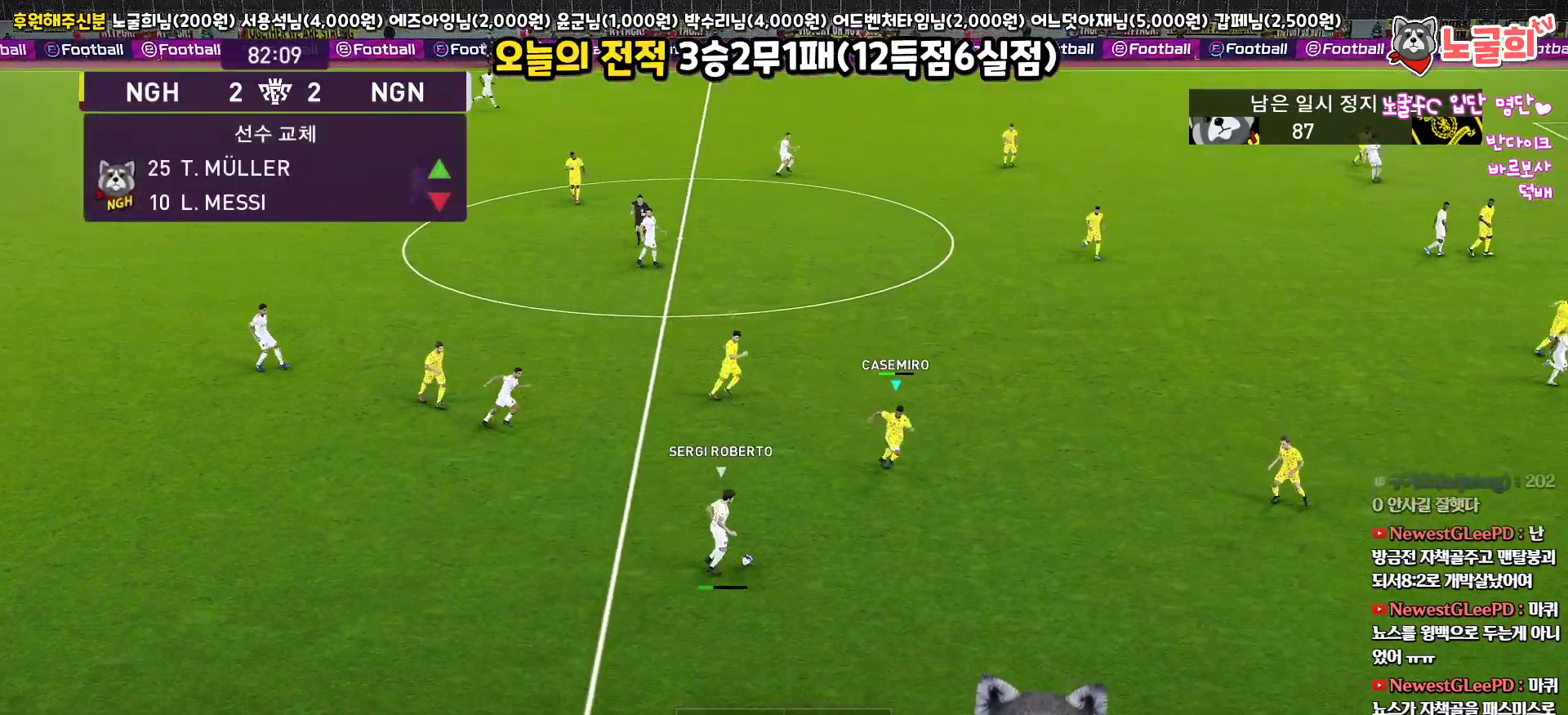
{"buttons": ["CROSS", "R1", "L3"], "left_stick": "down-left", "right_stick": "center", "events": [[17, "left_stick", "down"], [83, "CROSS", "down"], [133, "R2", "up"], [250, "left_stick", "down-left"]]}
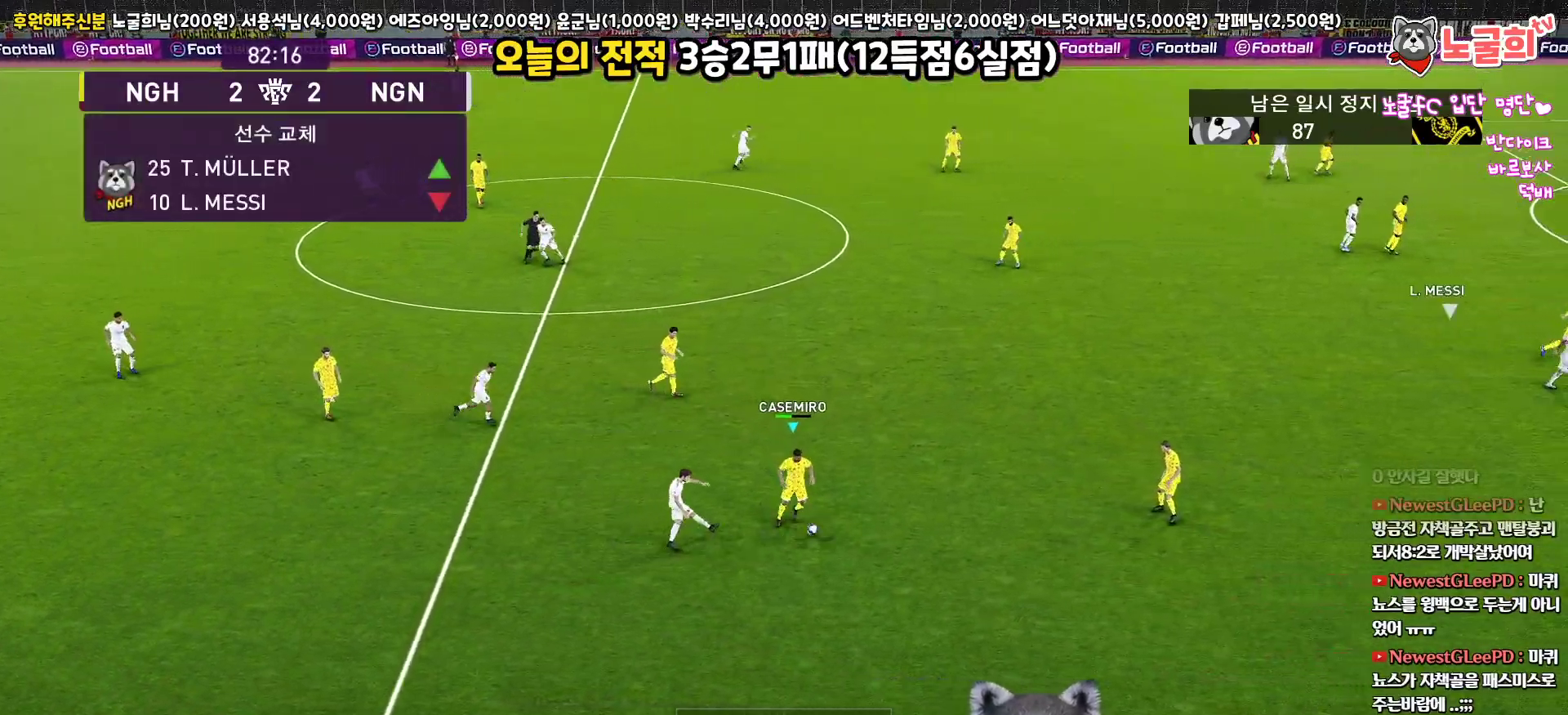
{"buttons": ["CROSS", "R1"], "left_stick": "down-left", "right_stick": "center", "events": [[33, "L3", "up"], [250, "L1", "down"], [283, "left_stick", "left"], [400, "left_stick", "down-left"], [450, "L1", "up"]]}
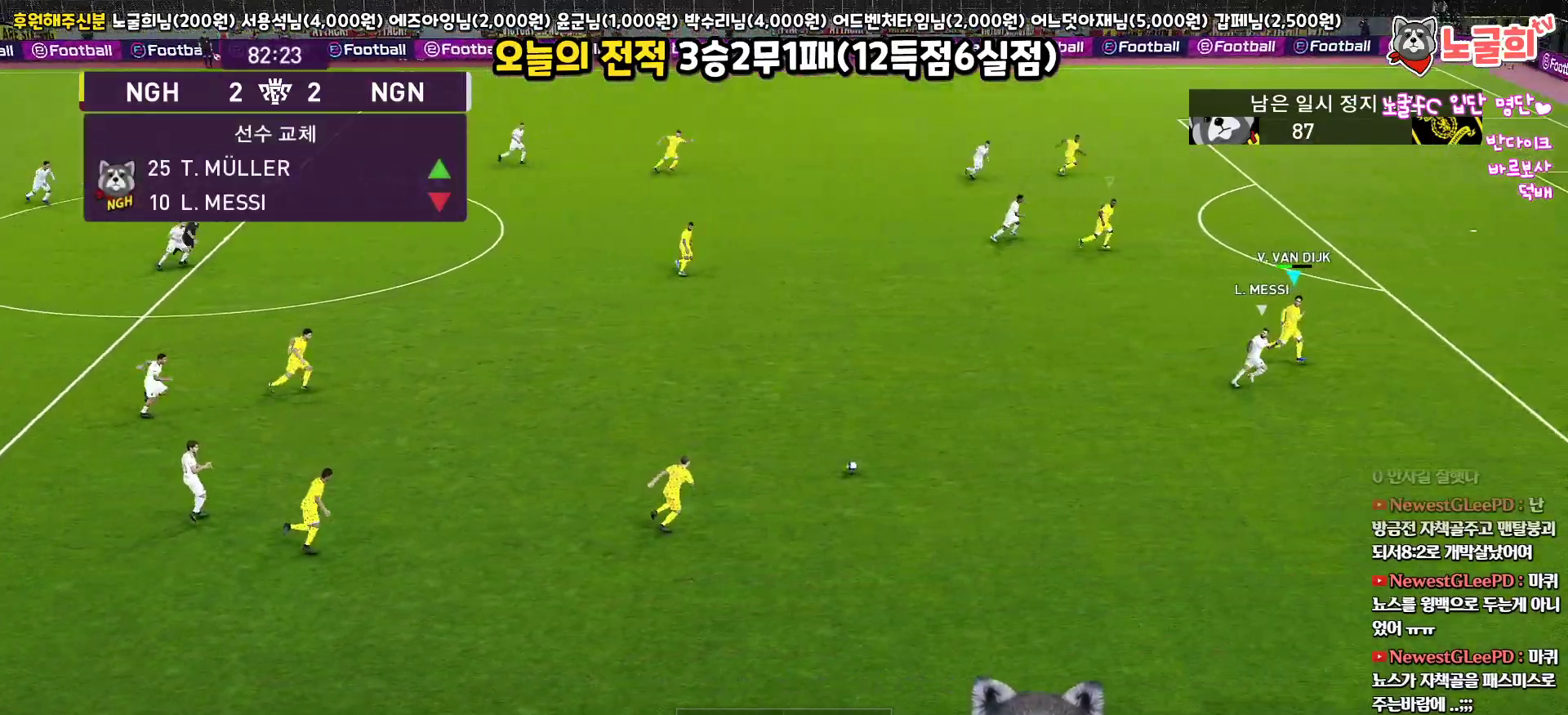
{"buttons": ["CROSS", "R1"], "left_stick": "down-left", "right_stick": "center", "events": [[33, "L3", "down"], [67, "left_stick", "down"], [367, "L3", "up"], [383, "left_stick", "down-left"]]}
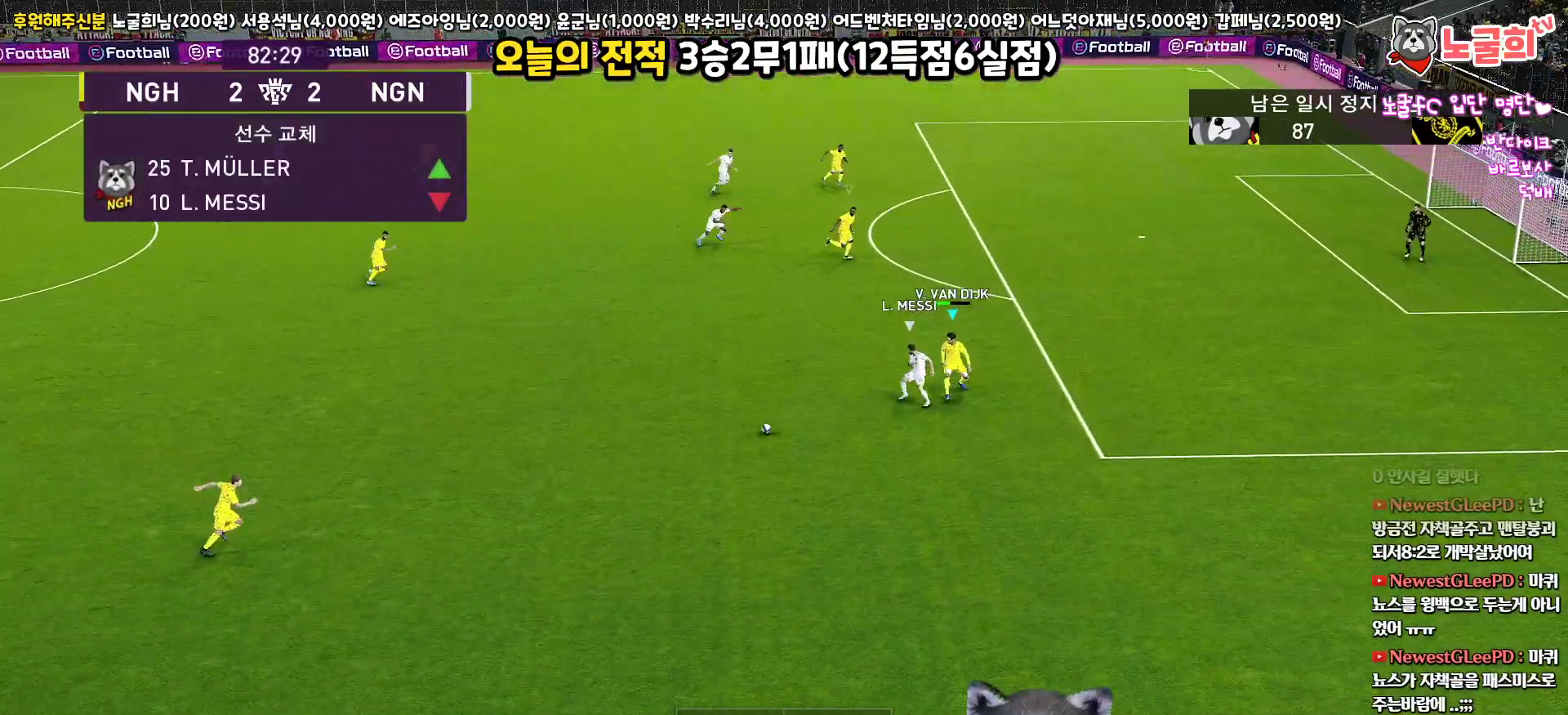
{"buttons": ["CROSS", "R1"], "left_stick": "up-left", "right_stick": "center", "events": [[50, "left_stick", "left"], [383, "left_stick", "up-left"]]}